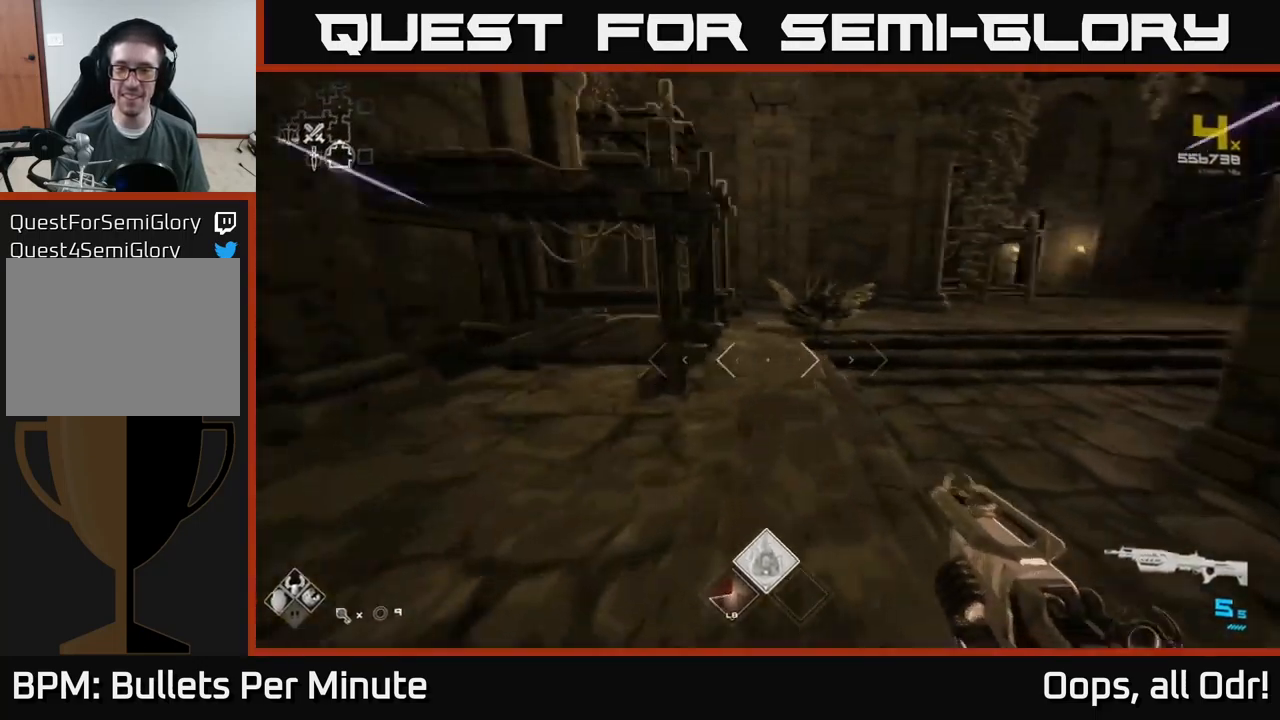
Gameplay with a controller (Xbox layout); each line is a JSON object with the inputs held at the frame after it. "events" lists button and stick changes between this image and that frame as [ms after this image, input, new state], when the widget could be followed in between.
{"buttons": ["L1"], "left_stick": "up", "right_stick": "right", "events": [[17, "right_stick", "center"], [400, "right_stick", "right"]]}
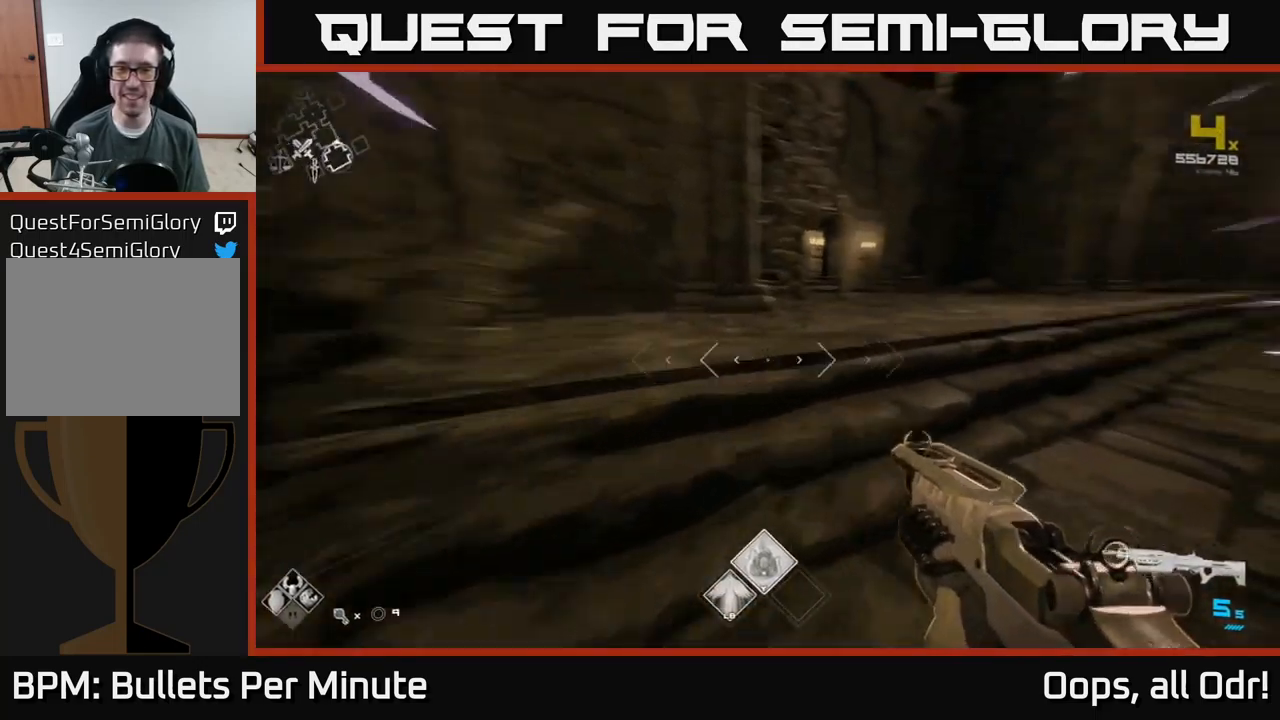
{"buttons": ["L1"], "left_stick": "up", "right_stick": "center", "events": [[134, "right_stick", "center"]]}
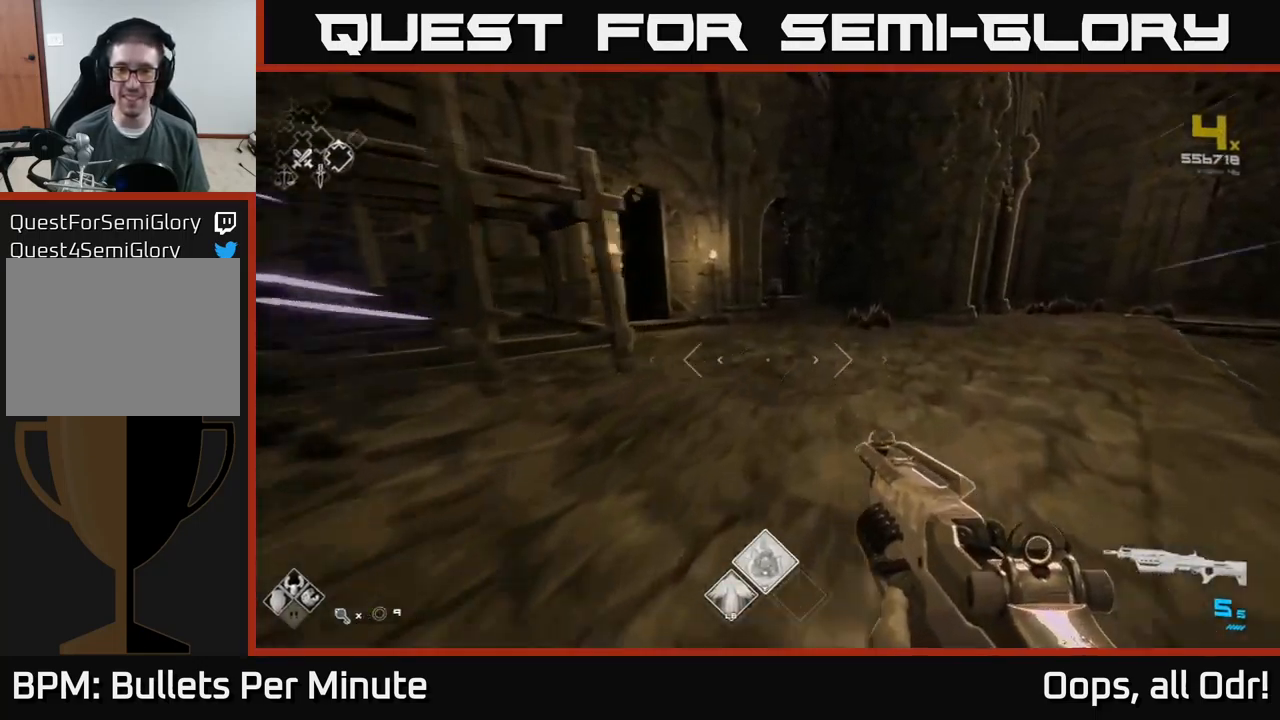
{"buttons": ["L1"], "left_stick": "up-right", "right_stick": "center", "events": [[467, "left_stick", "up-right"]]}
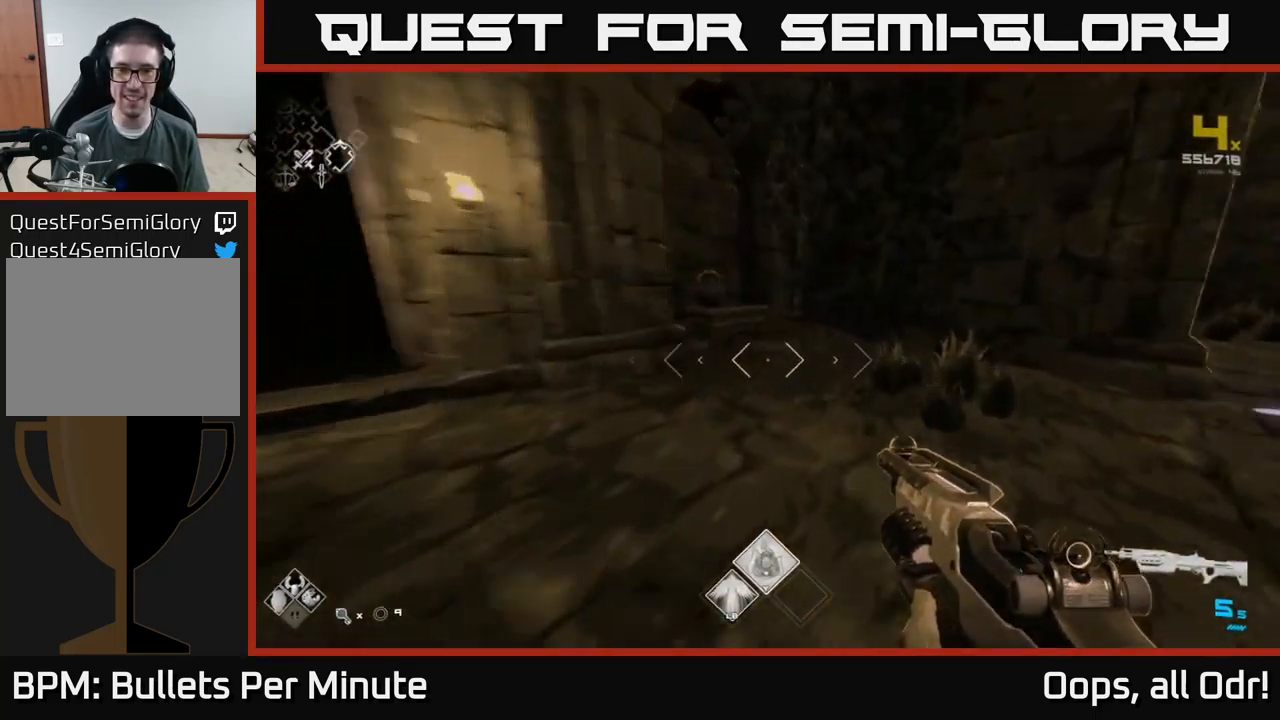
{"buttons": [], "left_stick": "up-right", "right_stick": "center", "events": [[17, "L1", "up"], [34, "left_stick", "right"], [34, "right_stick", "right"], [250, "left_stick", "up-right"], [284, "right_stick", "center"]]}
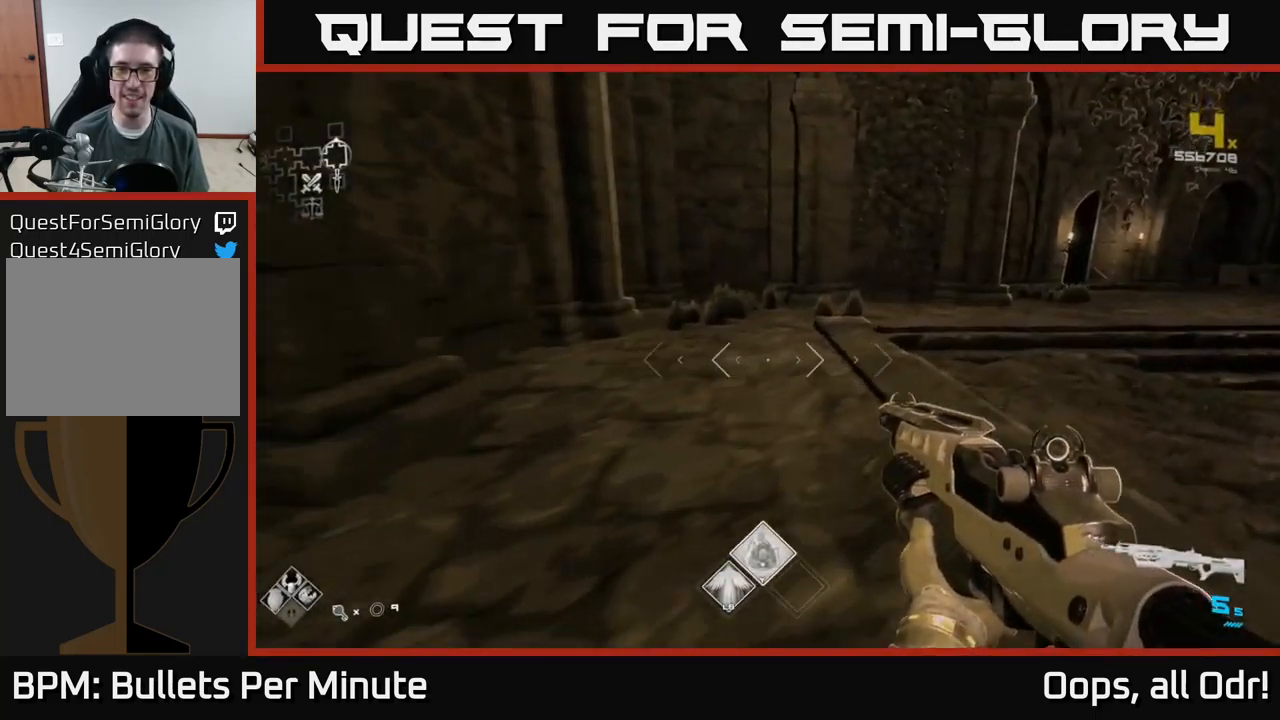
{"buttons": [], "left_stick": "up", "right_stick": "center", "events": [[117, "right_stick", "right"], [350, "right_stick", "center"], [400, "left_stick", "up"]]}
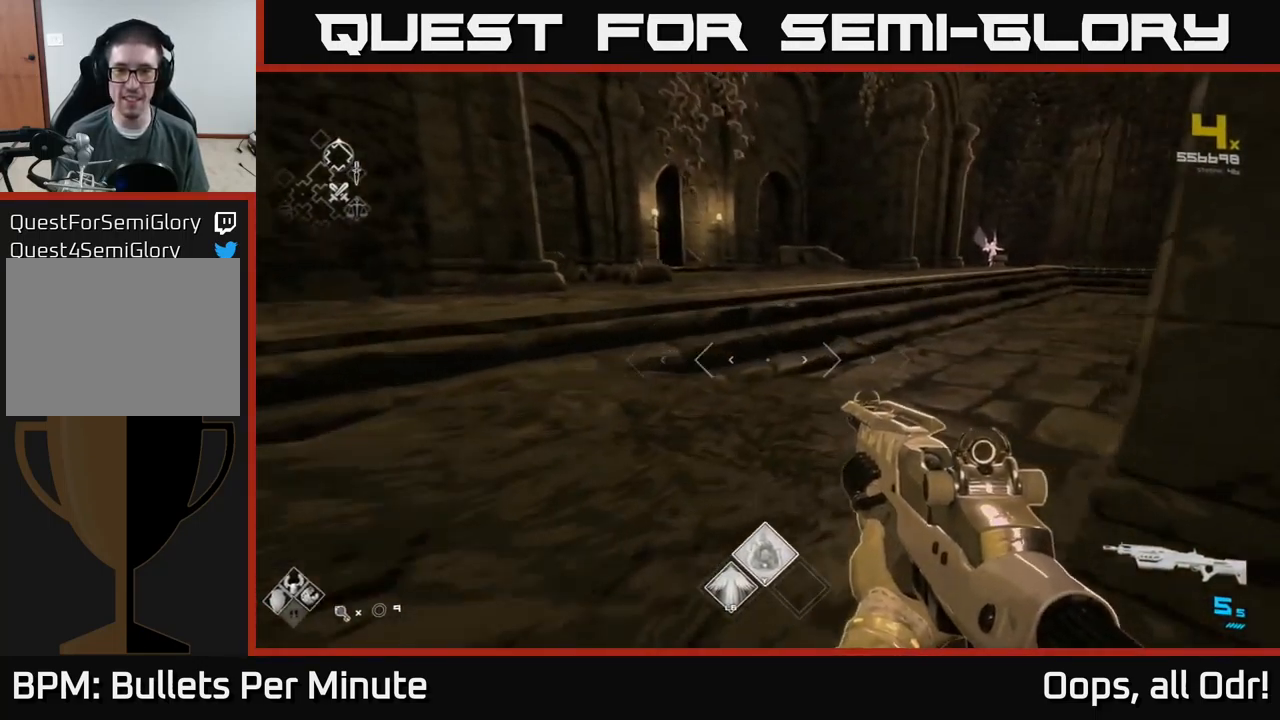
{"buttons": ["L1"], "left_stick": "up", "right_stick": "center", "events": [[150, "L1", "down"]]}
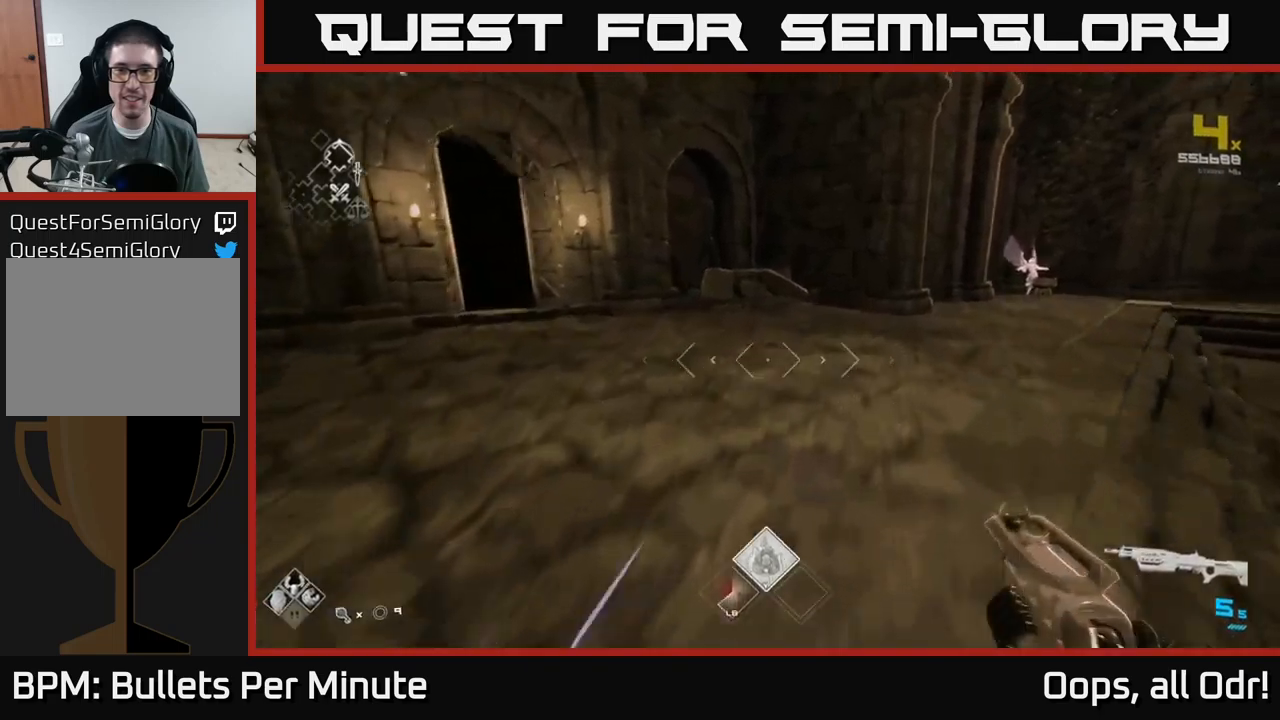
{"buttons": [], "left_stick": "center", "right_stick": "right", "events": [[66, "right_stick", "left"], [133, "L1", "up"], [233, "left_stick", "right"], [300, "right_stick", "center"], [333, "left_stick", "center"], [383, "right_stick", "right"]]}
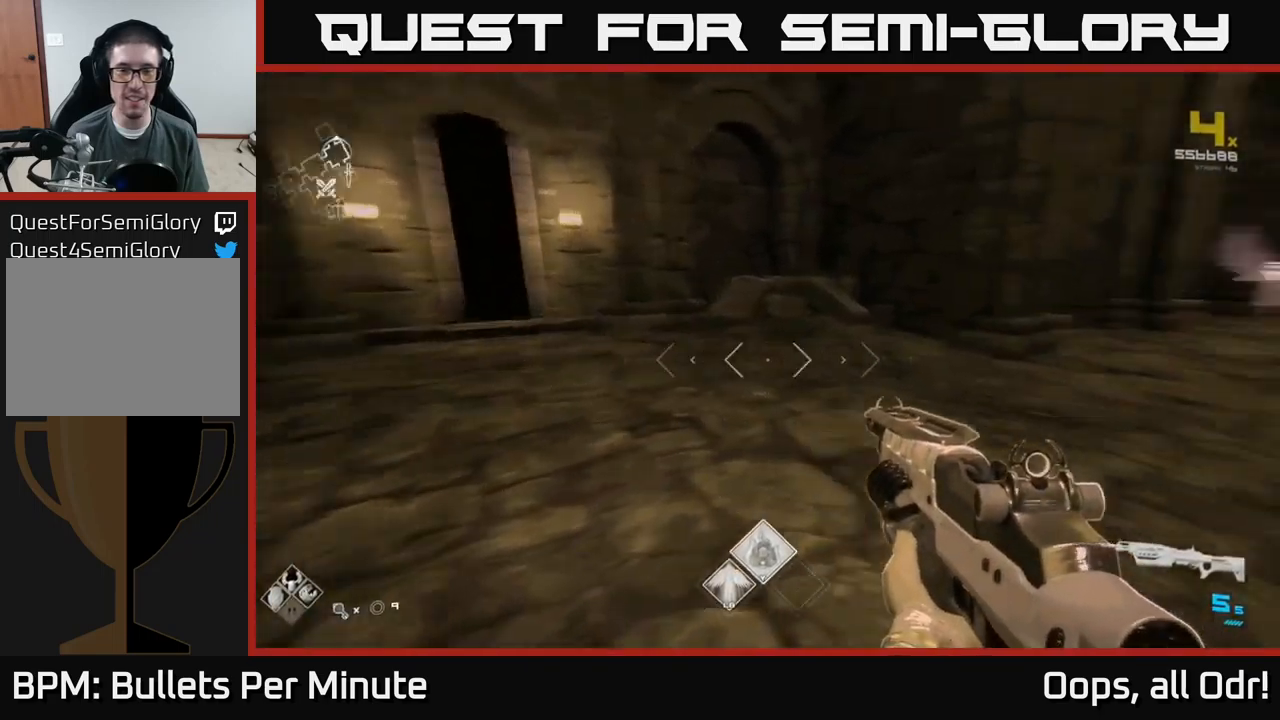
{"buttons": ["L1"], "left_stick": "up", "right_stick": "center", "events": [[16, "left_stick", "right"], [200, "left_stick", "up"], [216, "right_stick", "center"], [316, "L1", "down"]]}
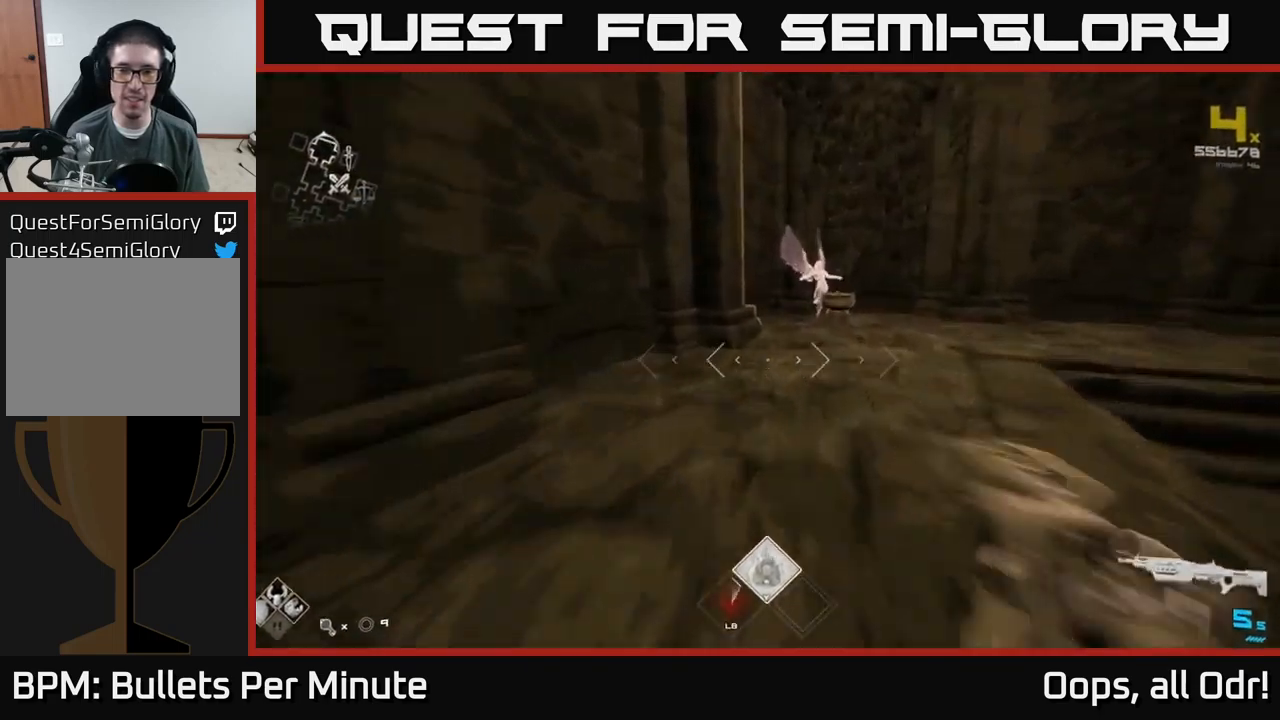
{"buttons": [], "left_stick": "up", "right_stick": "left", "events": [[166, "left_stick", "up-right"], [216, "L1", "up"], [283, "right_stick", "right"], [350, "left_stick", "up"], [366, "right_stick", "center"], [433, "right_stick", "left"]]}
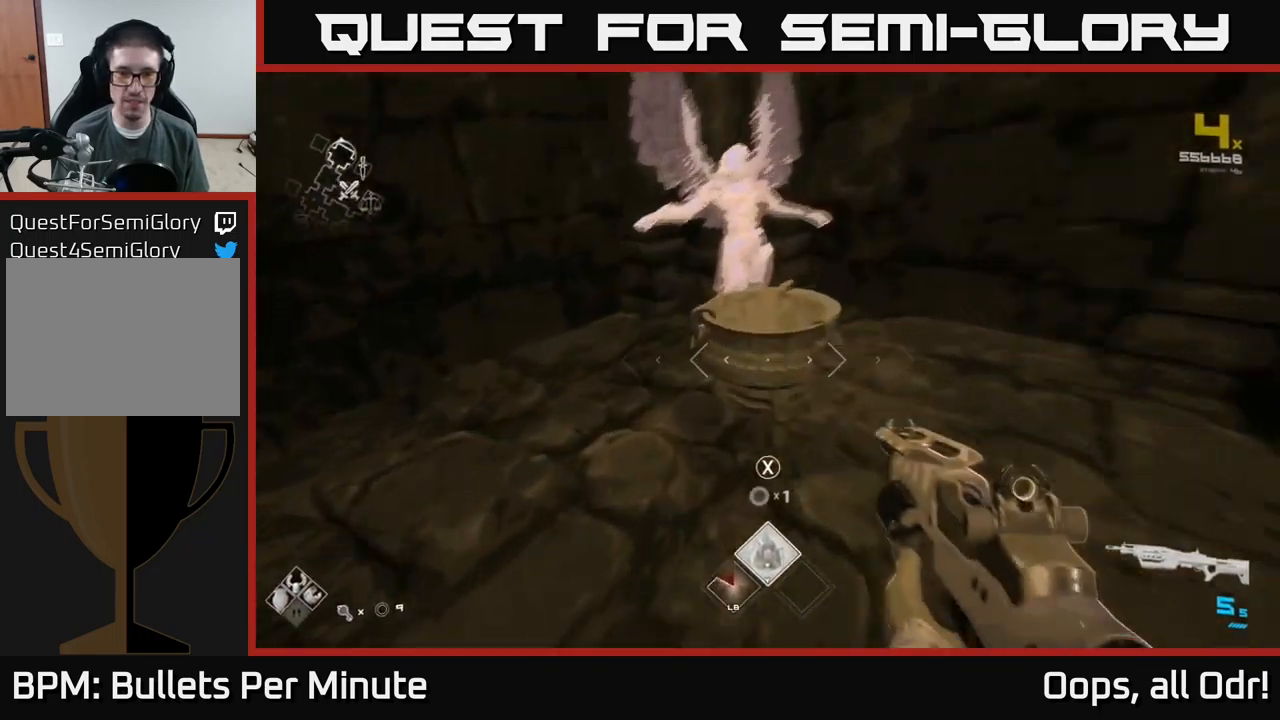
{"buttons": [], "left_stick": "center", "right_stick": "center", "events": [[66, "right_stick", "center"], [116, "left_stick", "center"]]}
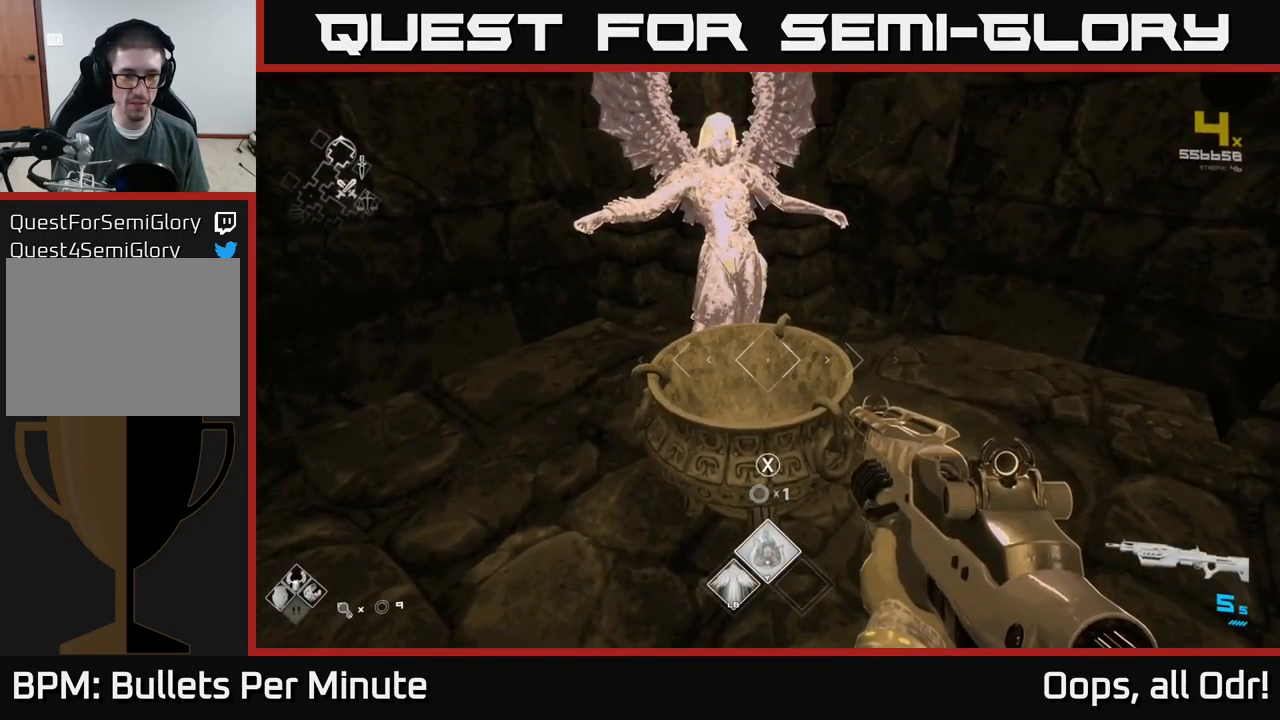
{"buttons": ["X"], "left_stick": "center", "right_stick": "center", "events": [[466, "X", "down"]]}
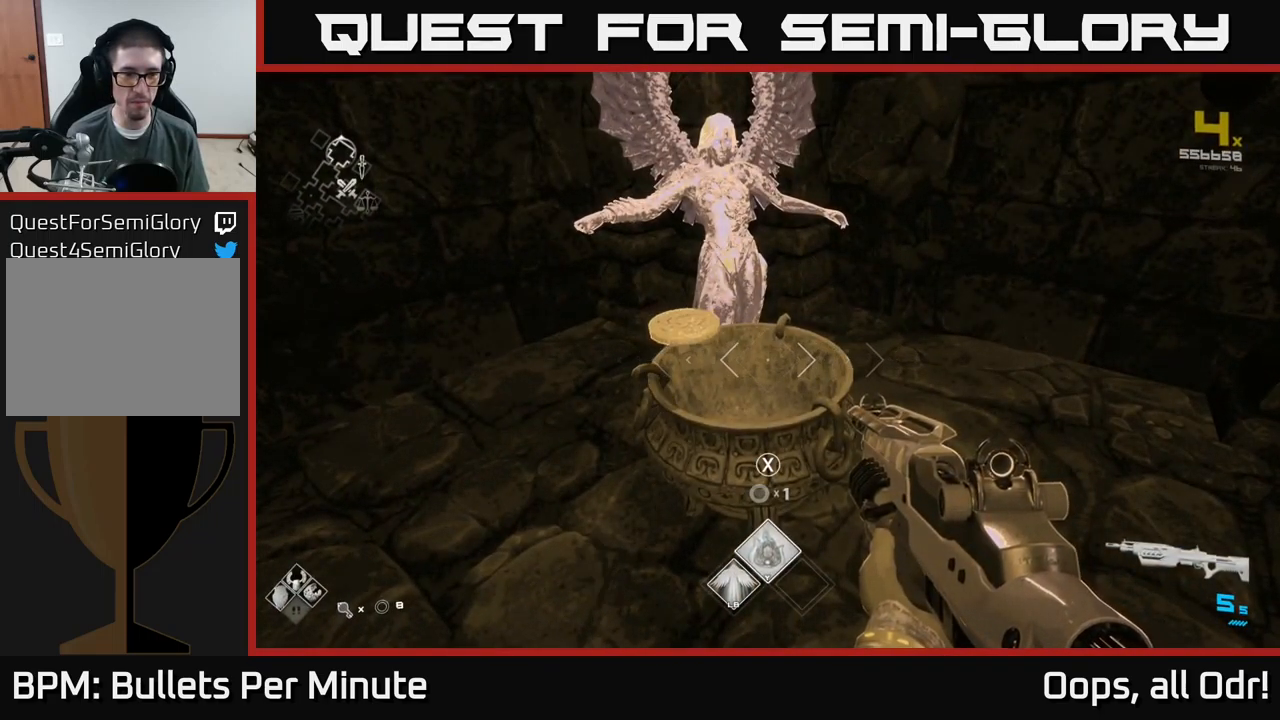
{"buttons": [], "left_stick": "center", "right_stick": "center", "events": [[50, "X", "up"], [100, "X", "down"], [150, "X", "up"], [233, "X", "down"], [300, "X", "up"], [366, "X", "down"], [466, "X", "up"]]}
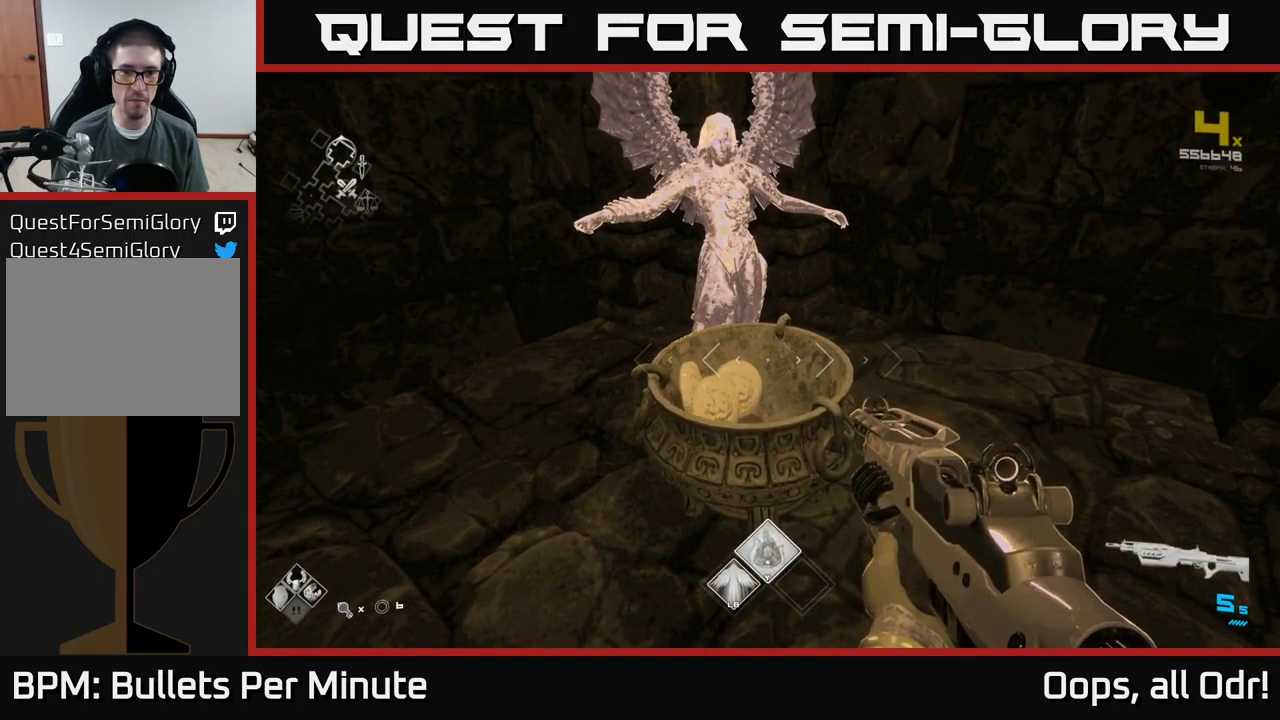
{"buttons": [], "left_stick": "center", "right_stick": "up", "events": [[483, "right_stick", "up"]]}
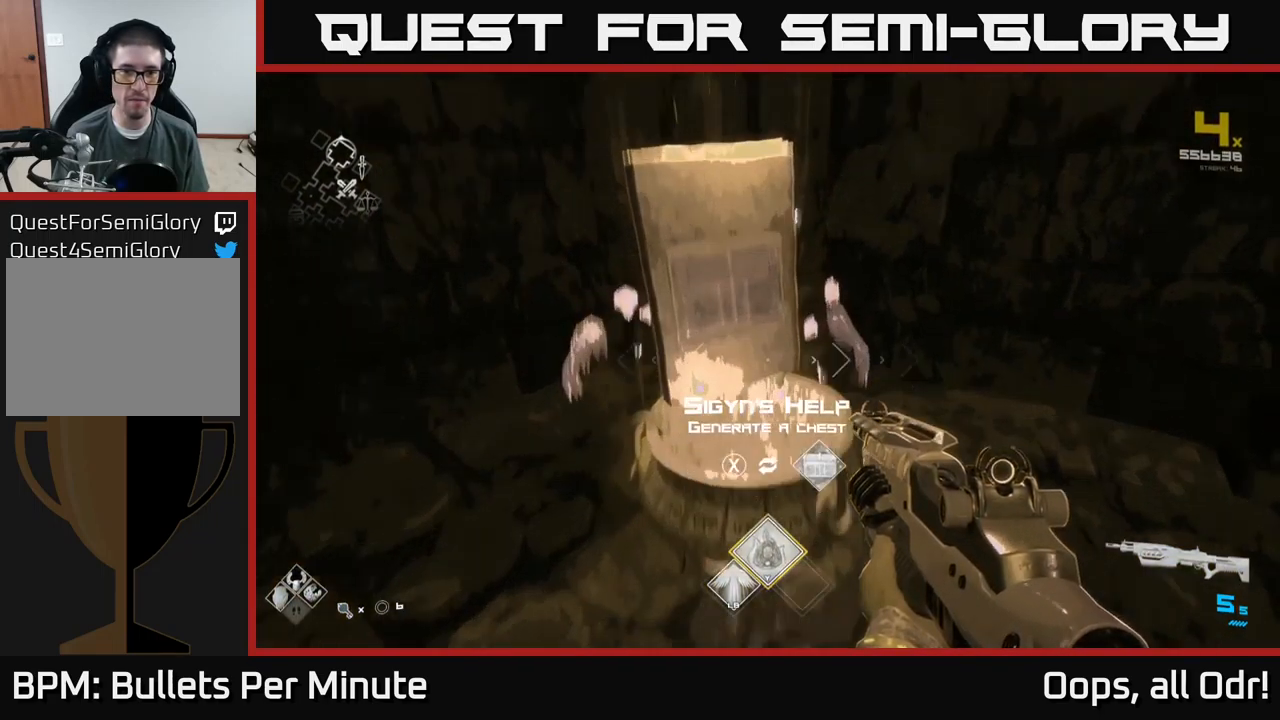
{"buttons": [], "left_stick": "center", "right_stick": "center", "events": [[100, "right_stick", "center"]]}
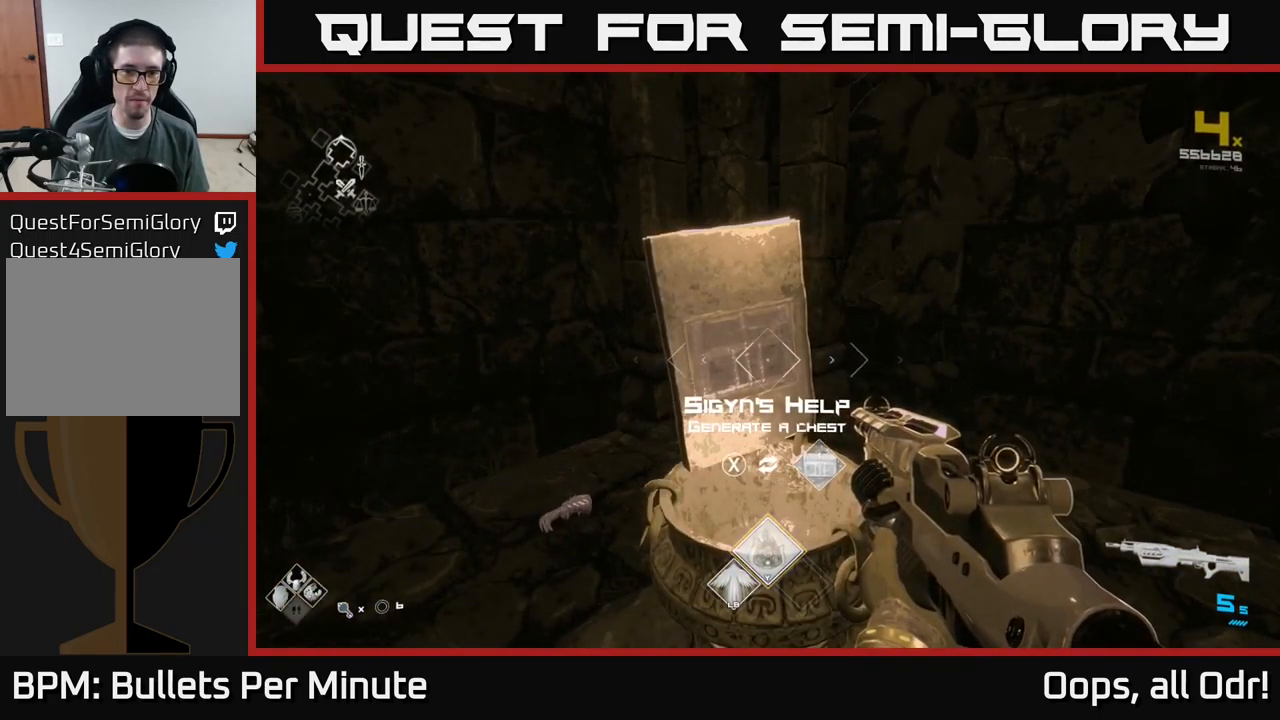
{"buttons": [], "left_stick": "center", "right_stick": "center", "events": []}
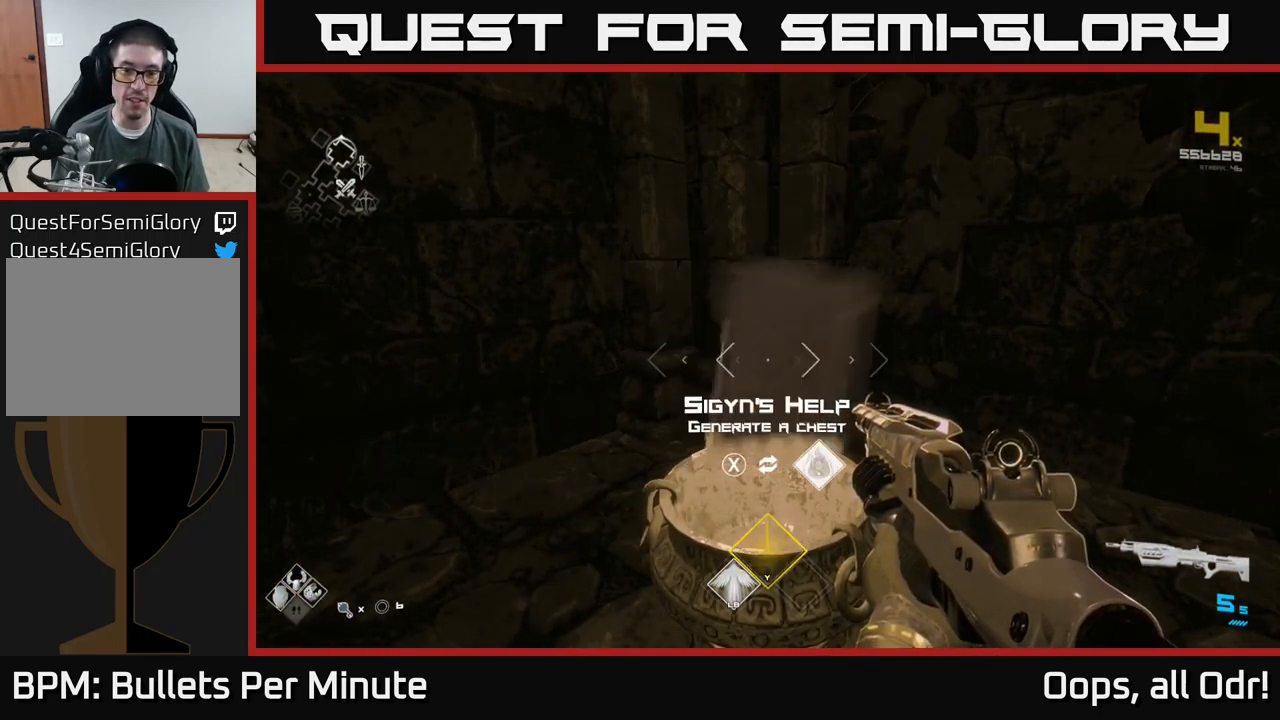
{"buttons": [], "left_stick": "center", "right_stick": "right", "events": [[33, "X", "down"], [100, "X", "up"], [200, "left_stick", "down"], [233, "right_stick", "right"], [300, "left_stick", "down-left"], [450, "left_stick", "center"]]}
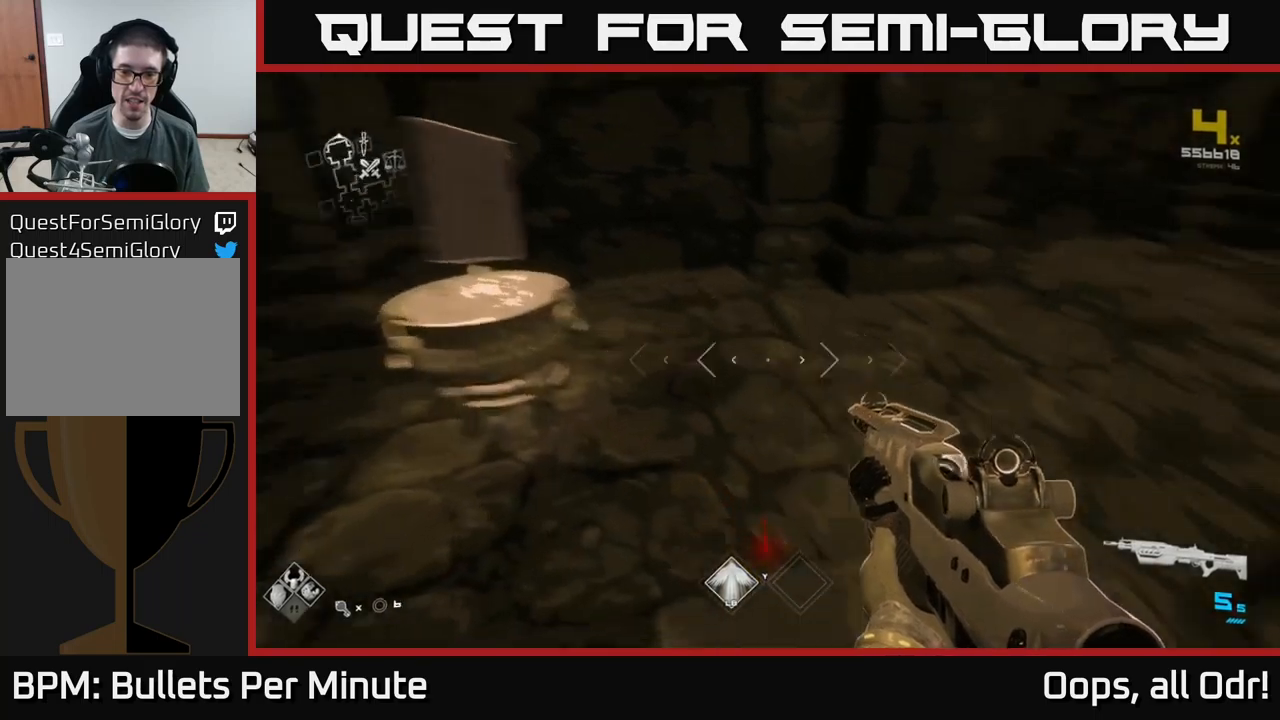
{"buttons": [], "left_stick": "center", "right_stick": "center", "events": [[117, "right_stick", "center"], [200, "right_stick", "left"], [350, "left_stick", "up-left"], [467, "right_stick", "center"], [500, "left_stick", "center"]]}
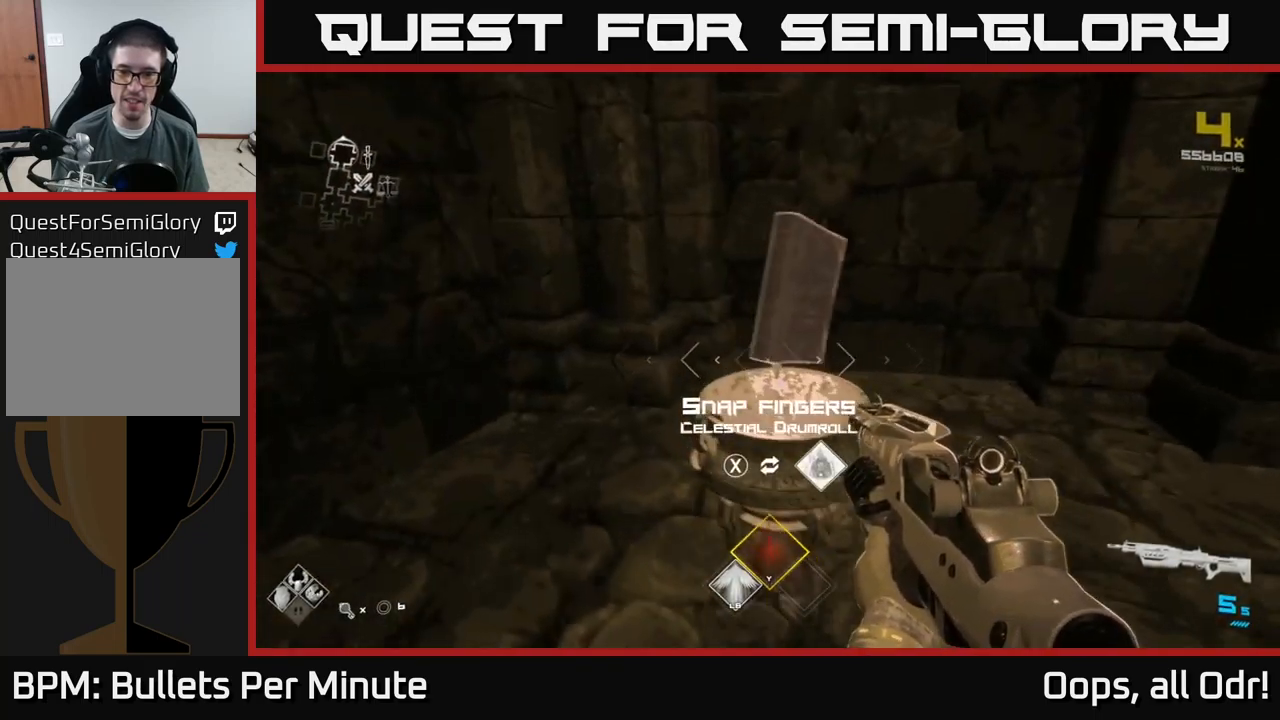
{"buttons": [], "left_stick": "right", "right_stick": "right", "events": [[67, "X", "down"], [117, "X", "up"], [200, "left_stick", "down-right"], [300, "right_stick", "right"], [367, "left_stick", "right"]]}
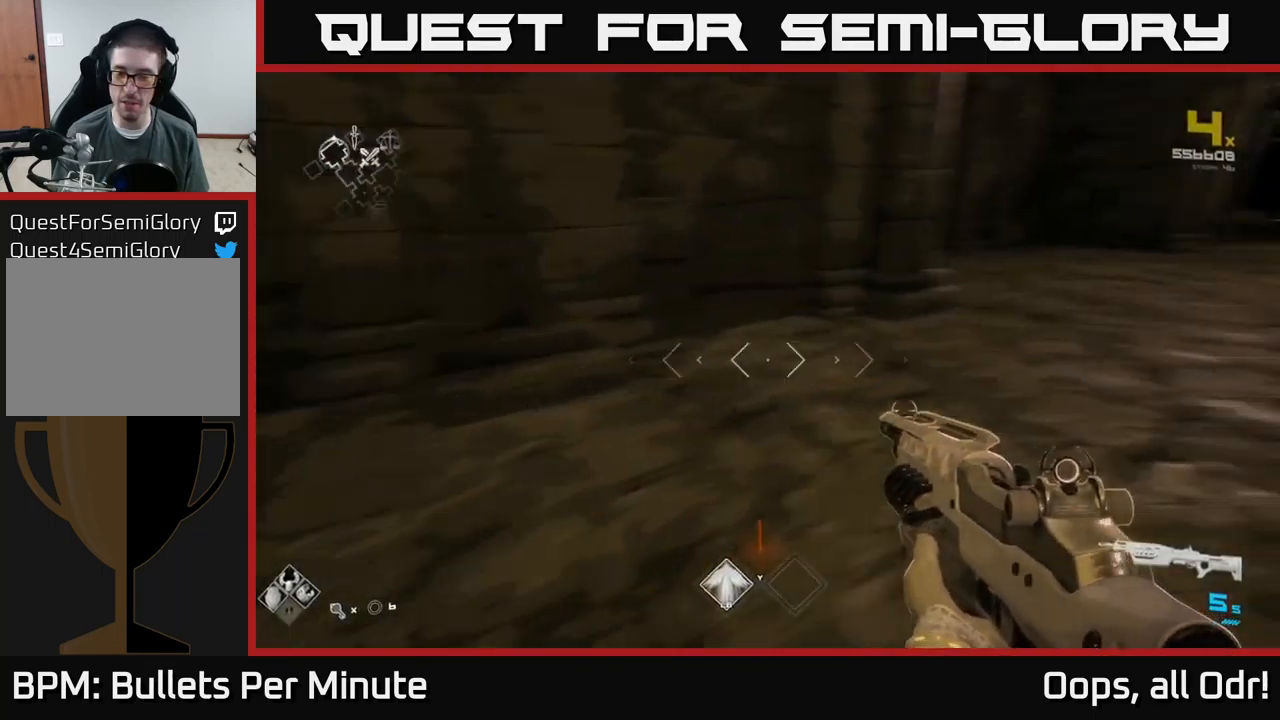
{"buttons": [], "left_stick": "center", "right_stick": "left", "events": [[67, "left_stick", "up"], [167, "right_stick", "center"], [200, "left_stick", "center"], [367, "right_stick", "left"]]}
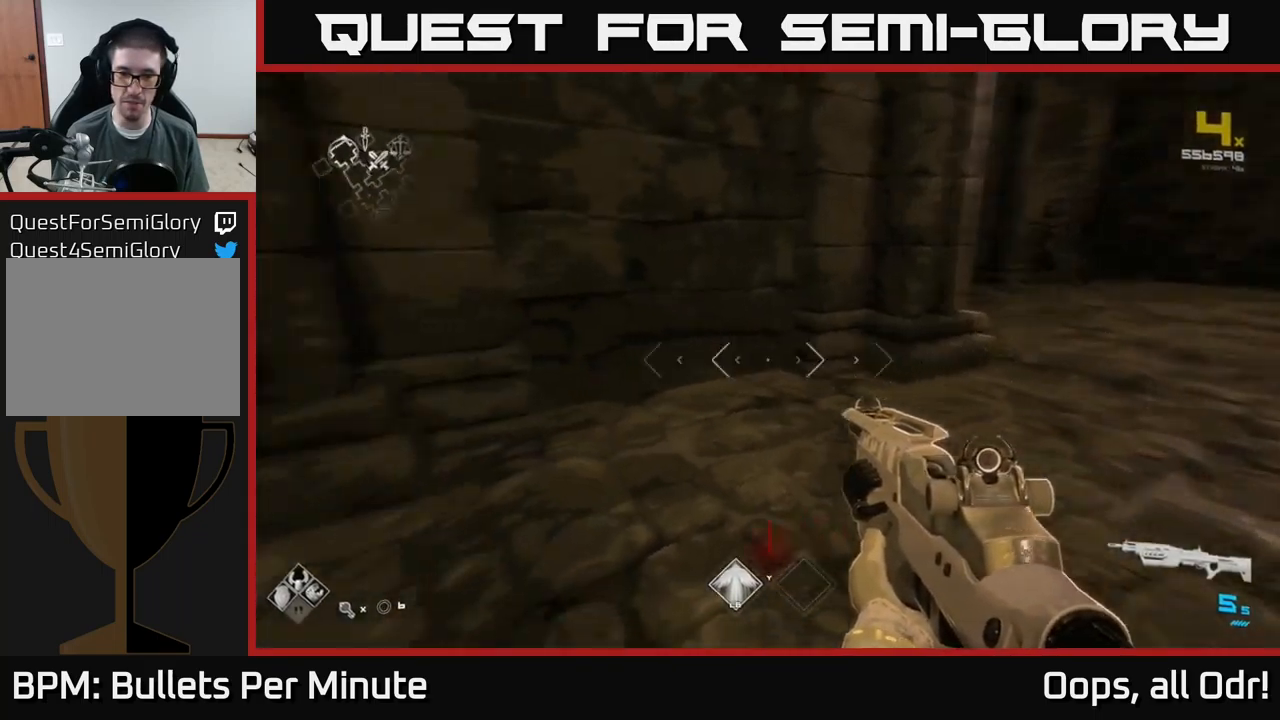
{"buttons": [], "left_stick": "up", "right_stick": "center", "events": [[33, "left_stick", "down-left"], [200, "left_stick", "center"], [300, "right_stick", "center"], [333, "left_stick", "up"]]}
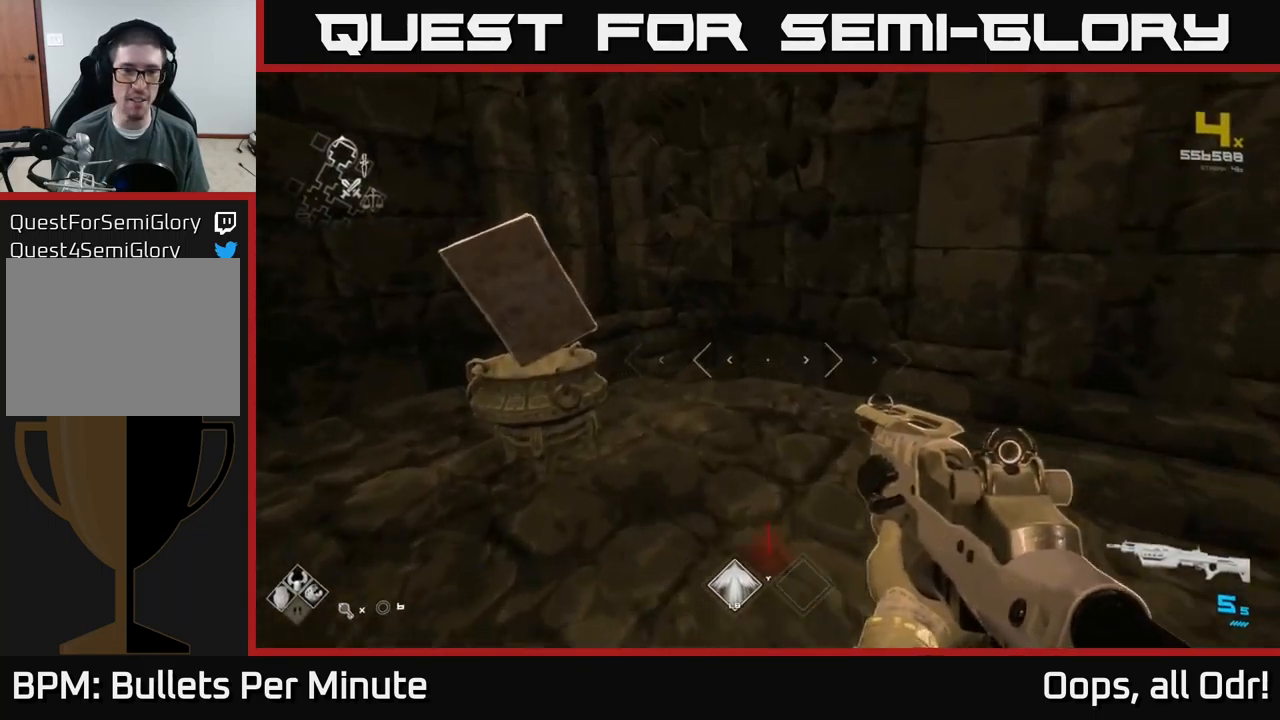
{"buttons": [], "left_stick": "center", "right_stick": "center", "events": [[33, "left_stick", "center"]]}
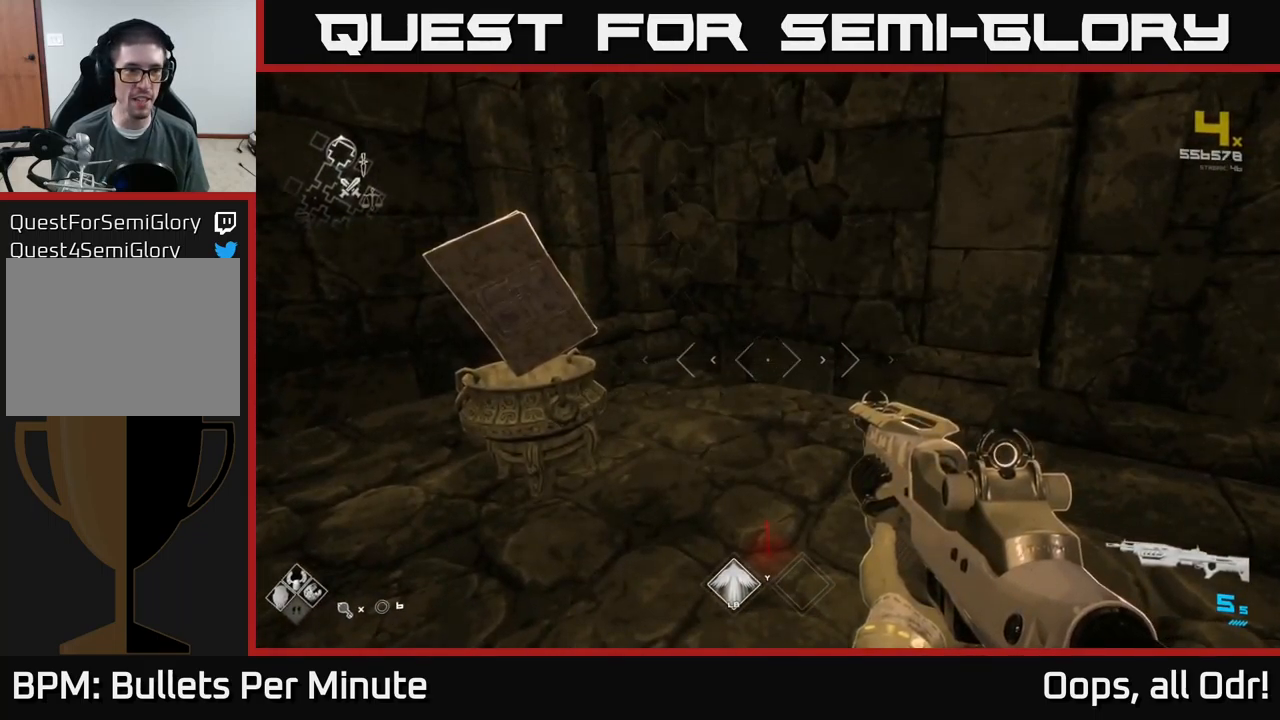
{"buttons": [], "left_stick": "down-right", "right_stick": "right", "events": [[117, "left_stick", "down"], [167, "left_stick", "down-left"], [250, "right_stick", "right"], [317, "left_stick", "right"], [417, "left_stick", "down-right"]]}
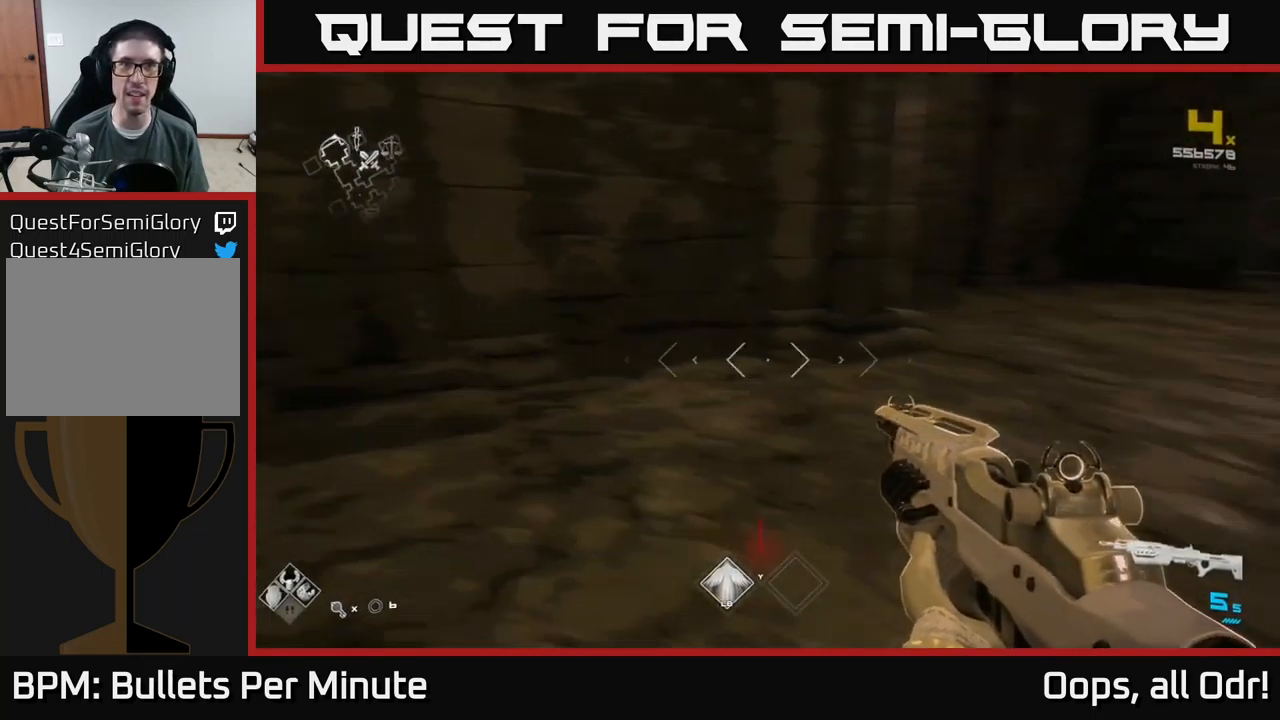
{"buttons": [], "left_stick": "center", "right_stick": "center", "events": [[33, "left_stick", "down"], [317, "left_stick", "center"], [417, "right_stick", "center"]]}
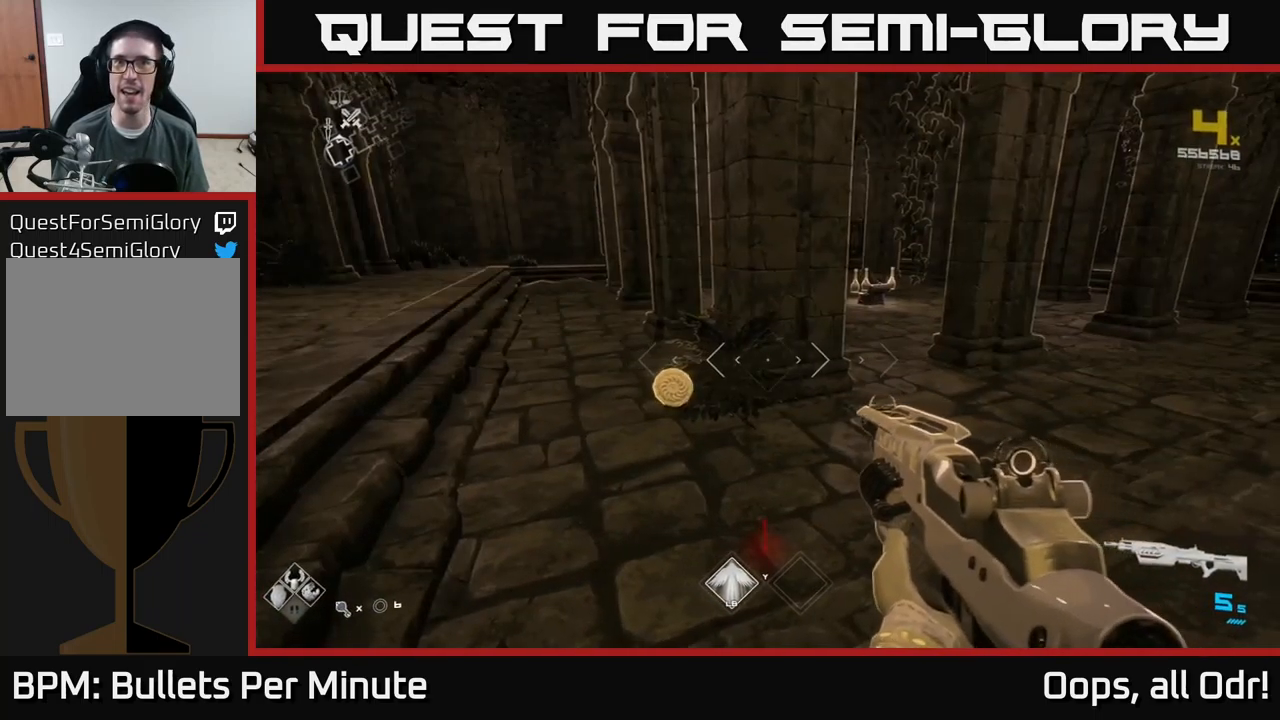
{"buttons": [], "left_stick": "center", "right_stick": "center", "events": []}
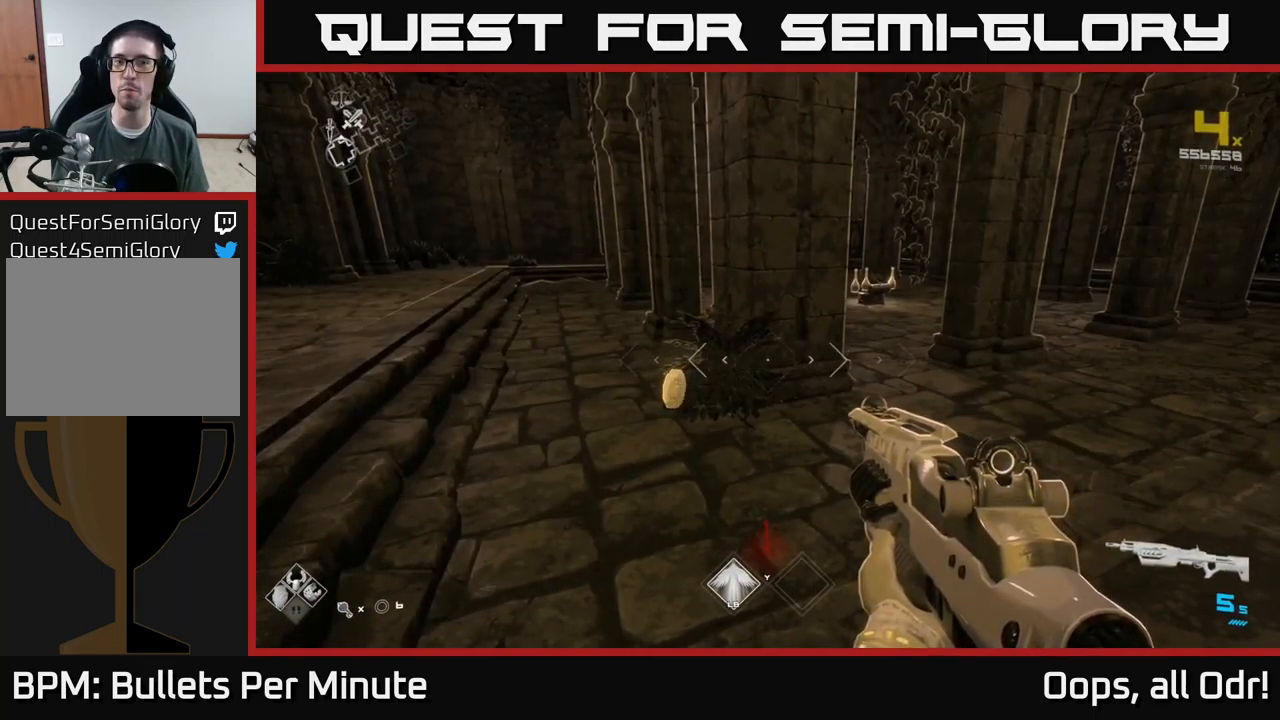
{"buttons": [], "left_stick": "up", "right_stick": "left", "events": [[33, "left_stick", "up"], [317, "right_stick", "left"]]}
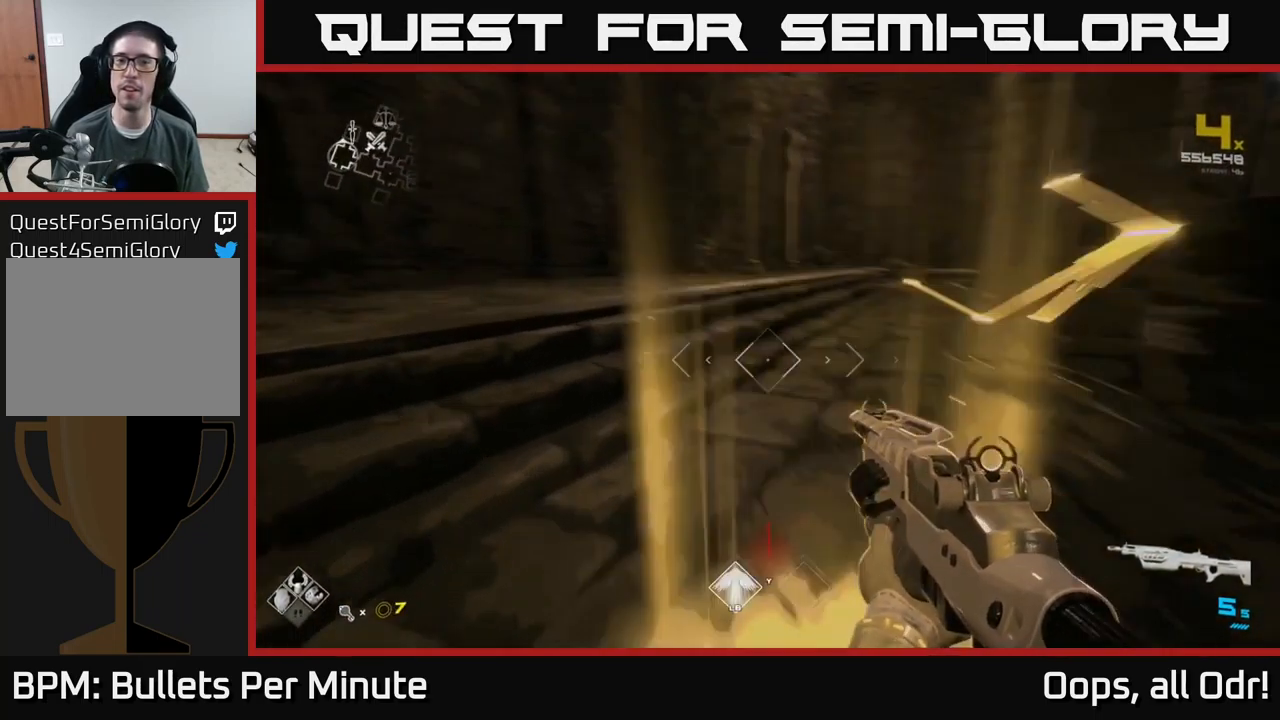
{"buttons": ["L1"], "left_stick": "up", "right_stick": "left", "events": [[50, "right_stick", "center"], [150, "L1", "down"], [400, "right_stick", "left"]]}
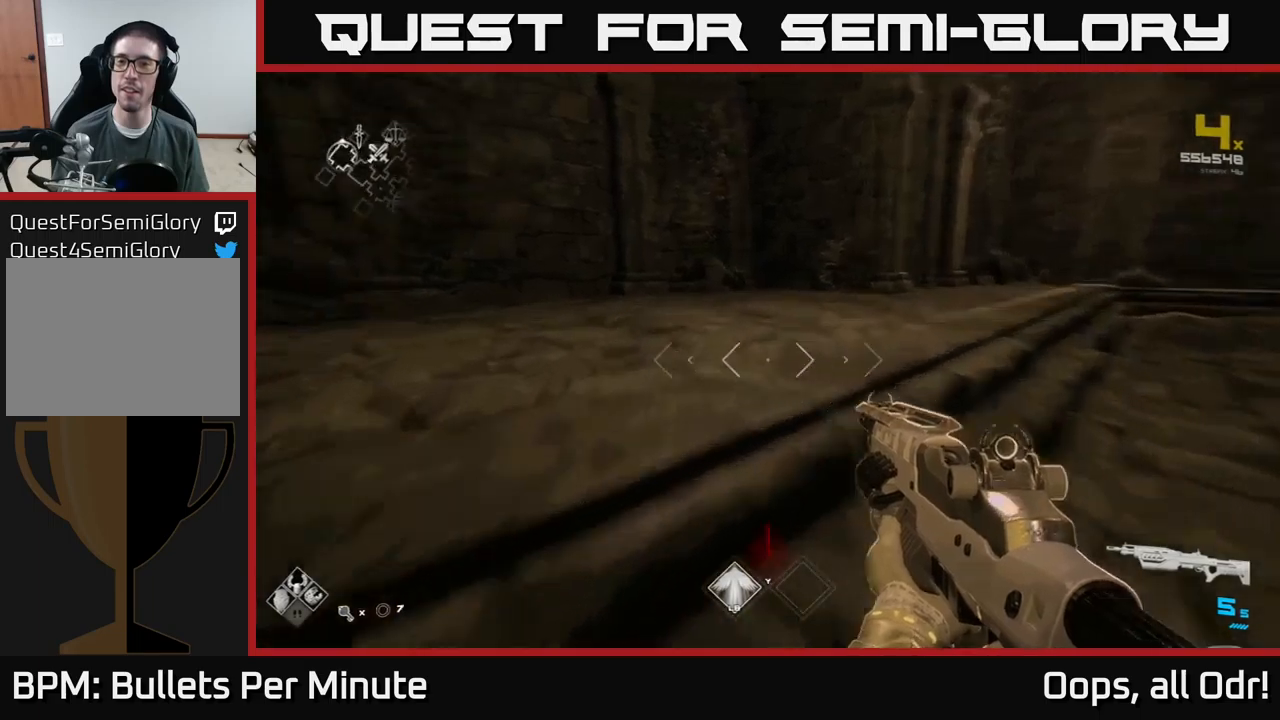
{"buttons": [], "left_stick": "left", "right_stick": "right", "events": [[34, "L1", "up"], [67, "left_stick", "up-right"], [317, "right_stick", "center"], [367, "right_stick", "right"], [417, "left_stick", "center"], [467, "left_stick", "left"]]}
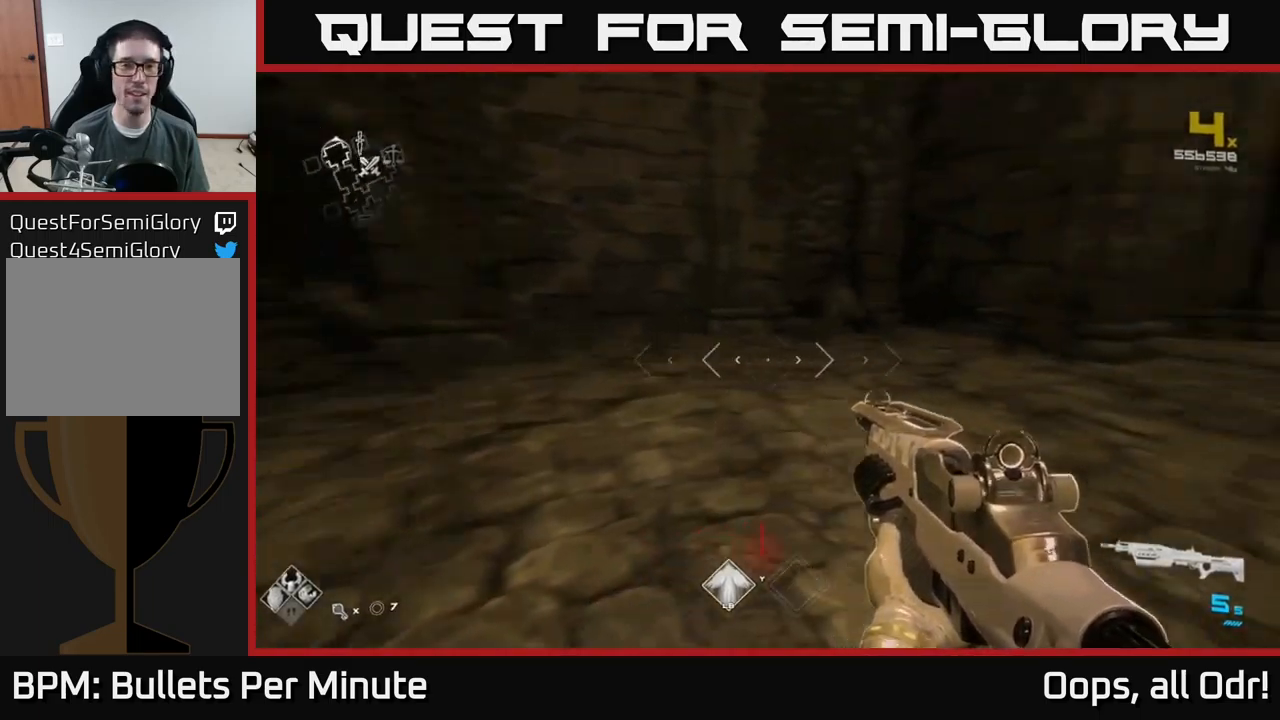
{"buttons": [], "left_stick": "center", "right_stick": "center", "events": [[50, "left_stick", "down-left"], [167, "left_stick", "down"], [300, "left_stick", "down-left"], [300, "right_stick", "center"], [484, "left_stick", "center"]]}
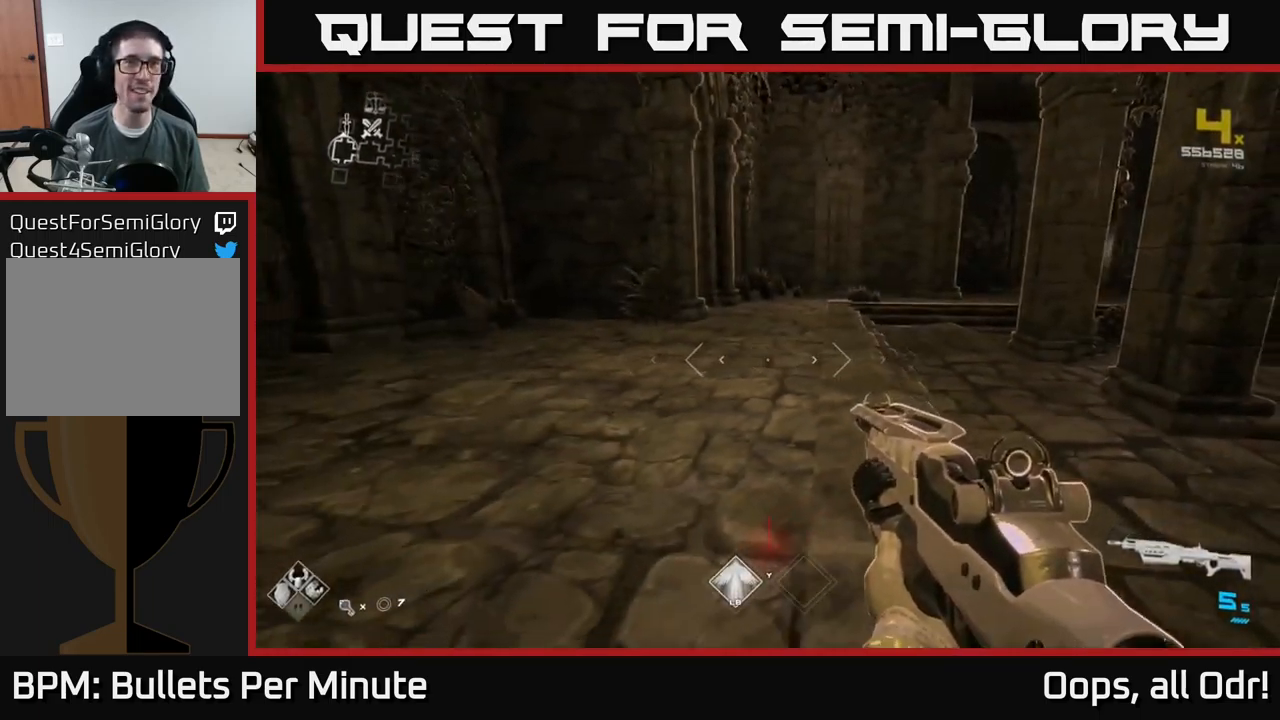
{"buttons": [], "left_stick": "up", "right_stick": "right", "events": [[34, "left_stick", "up"], [117, "right_stick", "right"], [317, "left_stick", "left"], [434, "left_stick", "center"], [484, "left_stick", "up"]]}
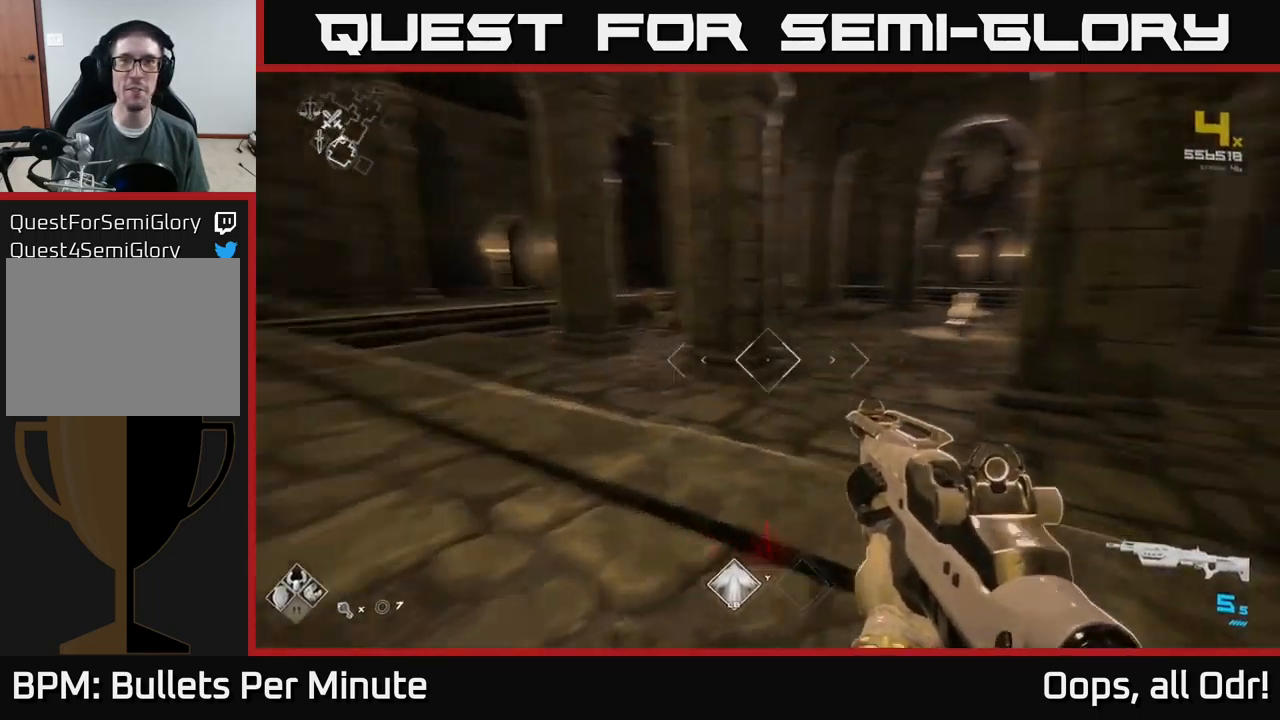
{"buttons": [], "left_stick": "up-left", "right_stick": "center", "events": [[34, "left_stick", "up-right"], [150, "right_stick", "center"], [317, "A", "down"], [367, "left_stick", "up-left"], [400, "A", "up"]]}
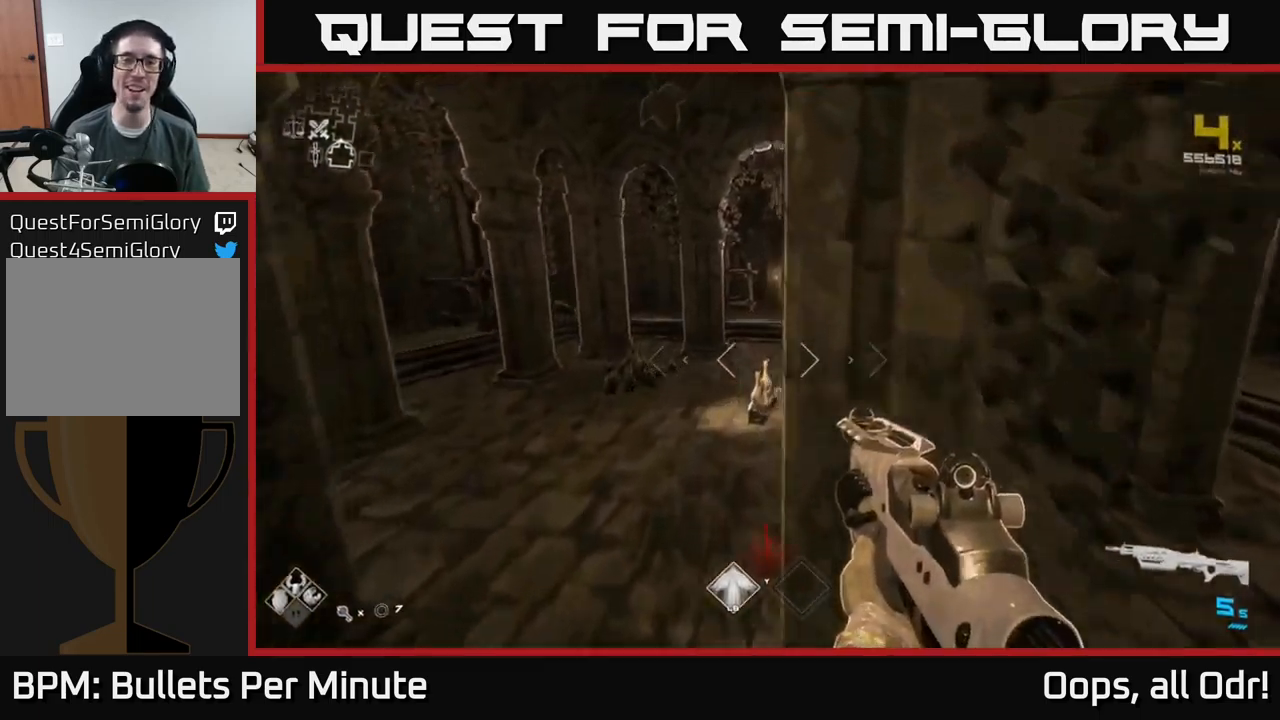
{"buttons": ["L1"], "left_stick": "up", "right_stick": "center", "events": [[184, "right_stick", "left"], [284, "left_stick", "up"], [317, "right_stick", "center"], [367, "L1", "down"]]}